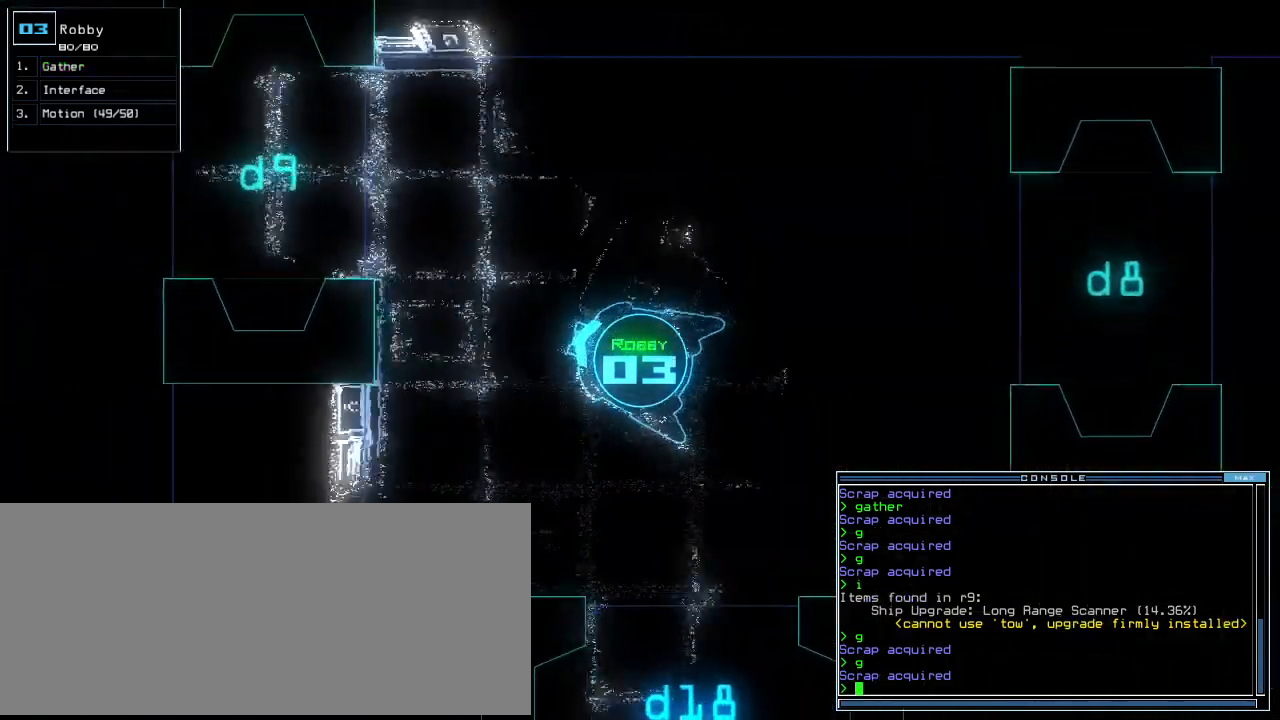
Gameplay with keyboard; each line is a JSON object with the keys held at the frame after it. "events" lists presses ("down") and releases ("up") of ".", "0", "1", "2", "3", "4", "5", "6", "7", "8", "9", "a", "b", "backspace", "c", "caps_lock", "comma", "ctrl_l", "ctrl_r", "d", "down", "e", "equals", "escape", "f", "f10", "g", "h", "i", "j", "k", "l", "left", "m", "minus", "n", "o", "p", "q", "quote", "r", "return", "right", "s", "semicolon", "shift_l", "shift_r", "space", "t", "tab", "tilde", "u", "up", "v", "w", "x", "y" and "z" between this image and that frame as [ms after this image, input, new state], when the widget could be followed in between. No other keys are recorded. Mouse input is not recorded. Not read: other_keys.
{"keys": ["up"], "events": [[220, "right", "down"], [320, "right", "up"], [380, "right", "down"], [460, "right", "up"]]}
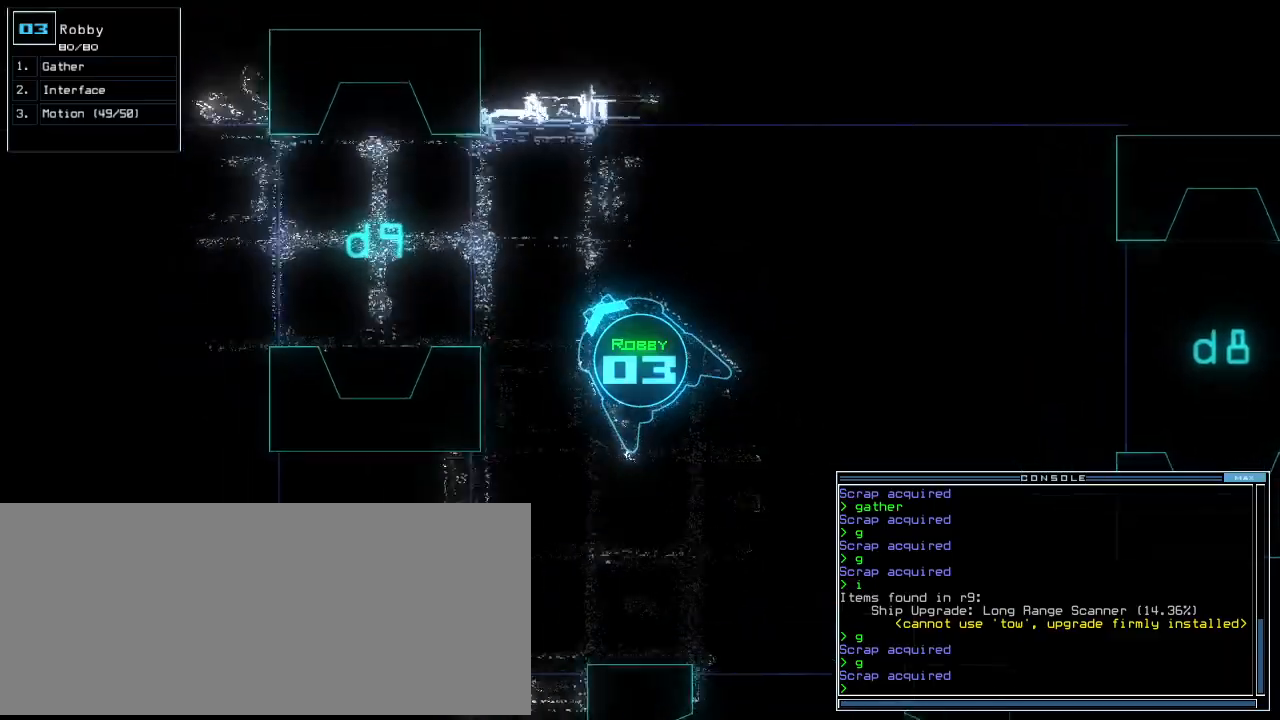
{"keys": ["up"], "events": [[100, "left", "down"], [160, "left", "up"], [380, "left", "down"], [460, "left", "up"]]}
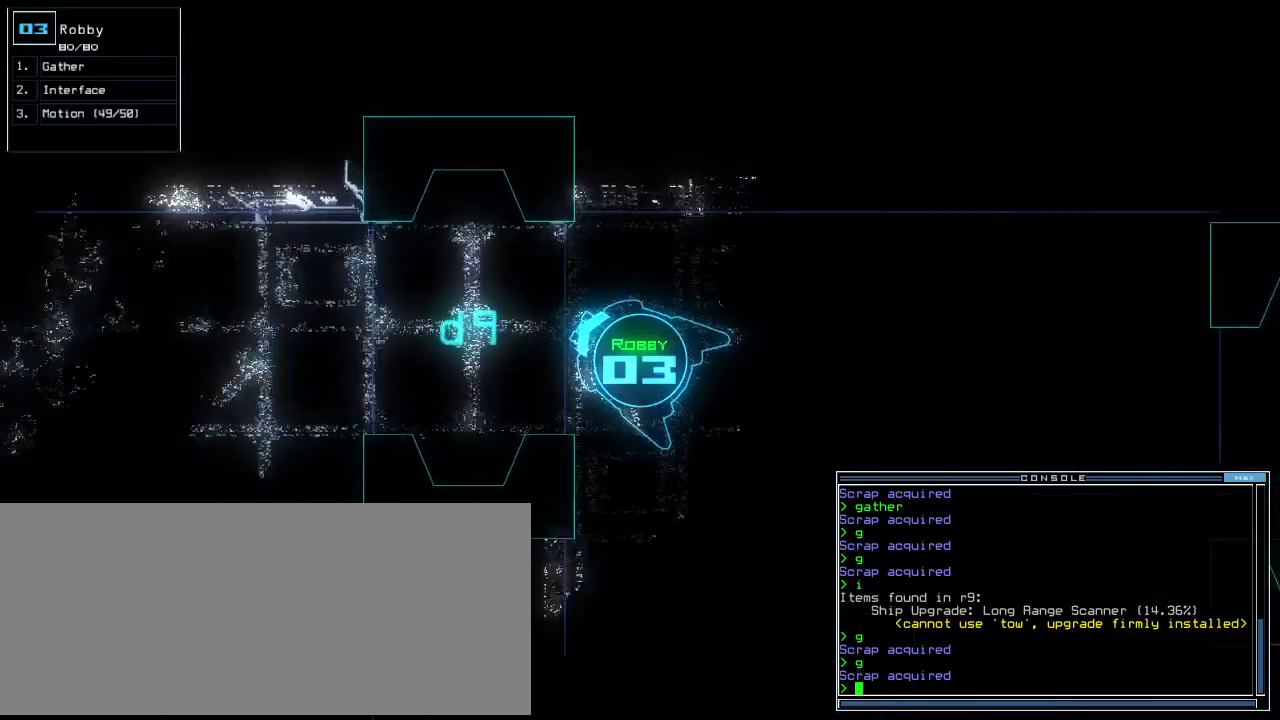
{"keys": ["up"], "events": [[40, "left", "down"], [100, "left", "up"], [280, "left", "down"], [360, "left", "up"]]}
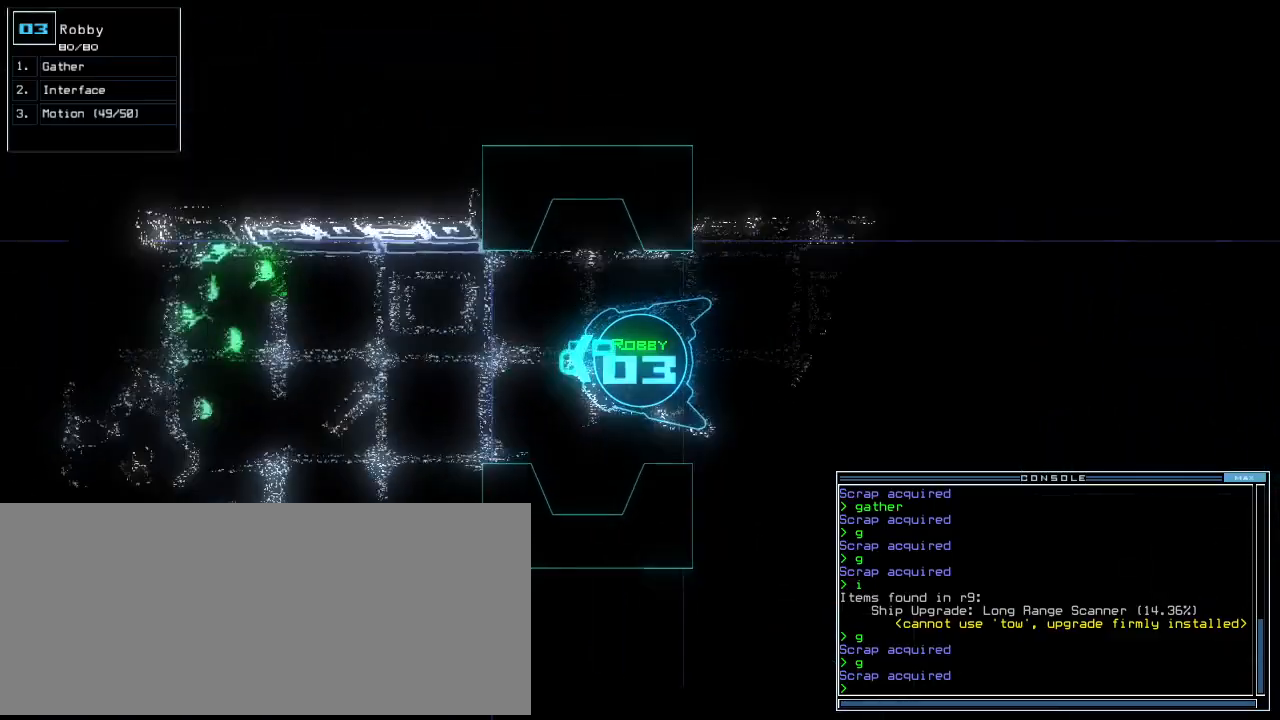
{"keys": ["up"], "events": [[160, "left", "down"], [220, "left", "up"]]}
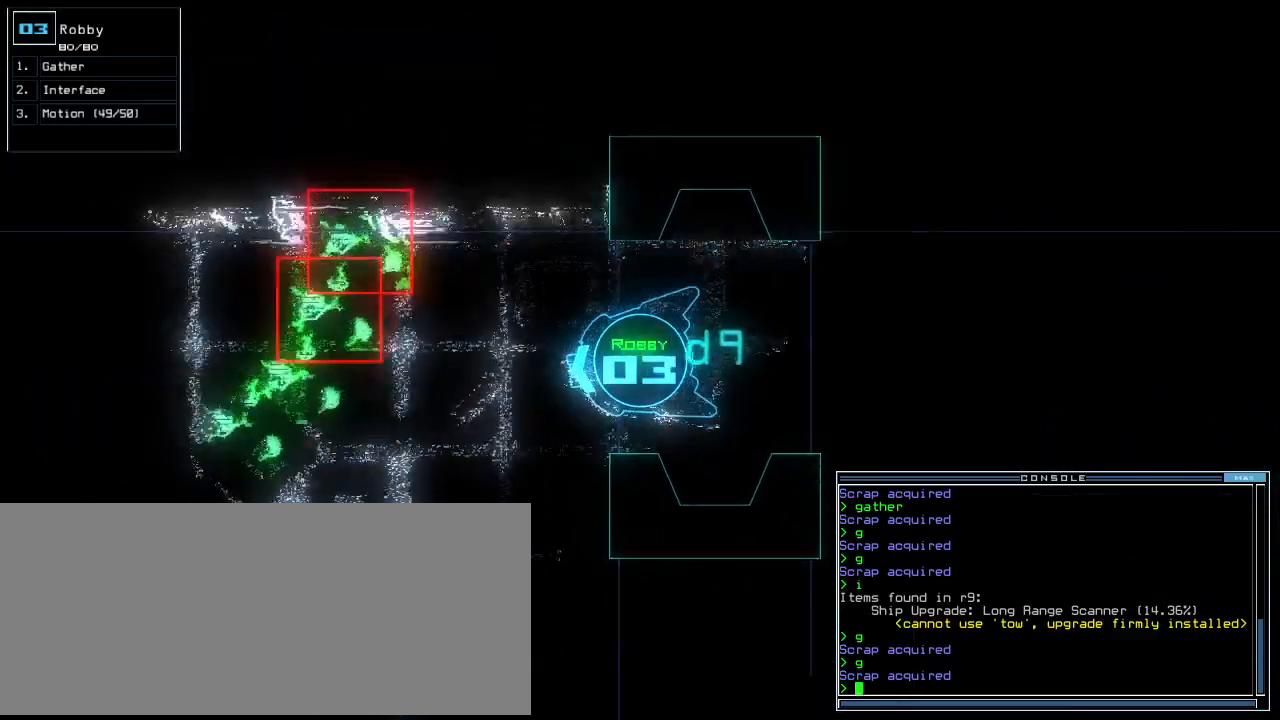
{"keys": ["left", "up"], "events": [[40, "left", "down"], [280, "left", "up"], [380, "left", "down"]]}